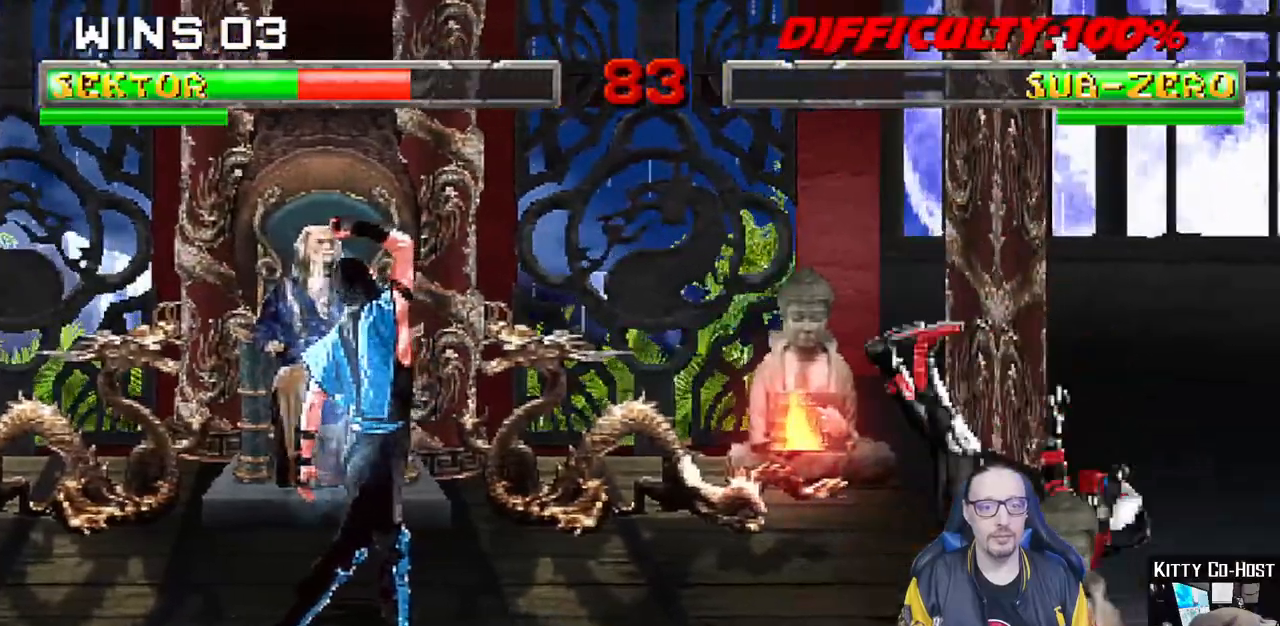
Gameplay with a controller (PlayStation layout); each line is a JSON object with the inputs held at the frame after it (dt_ms = milliseconds from this image to that frame). "events" lists button and stick changes between this image and that frame as [ms after this image, input, new state], when the widget could be followed in between.
{"dt_ms": 1000, "buttons": ["L1", "DPAD_UP", "DPAD_LEFT"], "left_stick": "center", "right_stick": "center"}
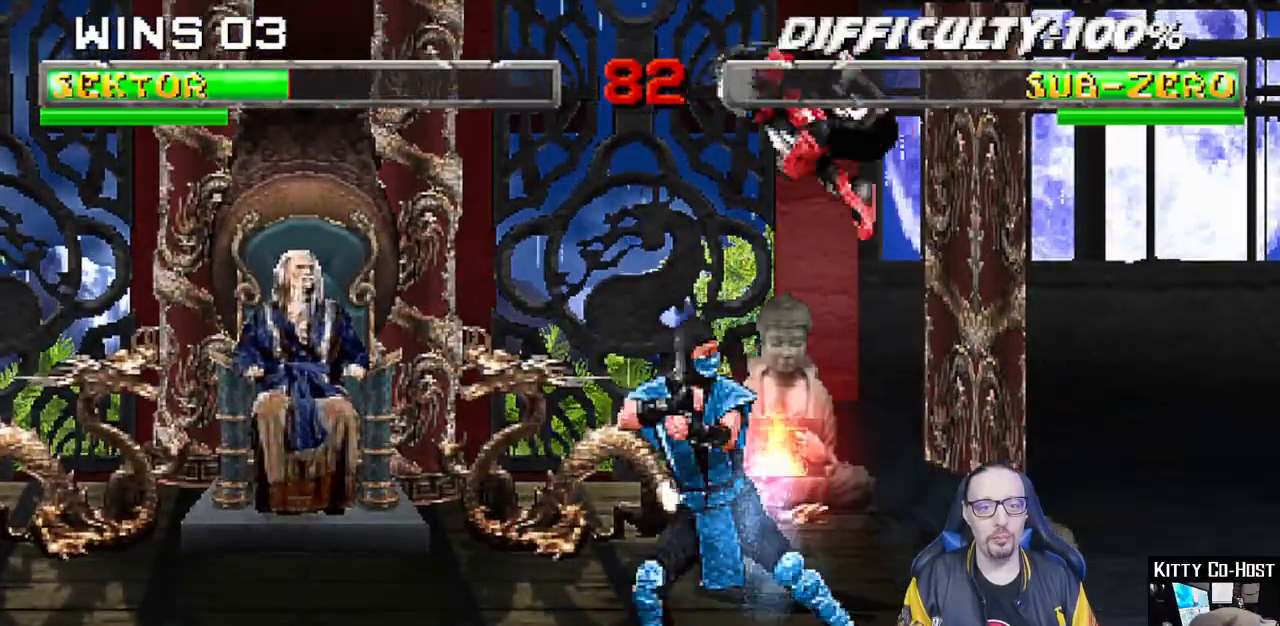
{"dt_ms": 500, "buttons": ["L1", "DPAD_DOWN"], "left_stick": "center", "right_stick": "center", "events": [[83, "DPAD_LEFT", "up"], [83, "DPAD_UP", "up"], [150, "DPAD_DOWN", "down"], [267, "SQUARE", "down"], [333, "SQUARE", "up"], [433, "SQUARE", "down"], [483, "SQUARE", "up"]]}
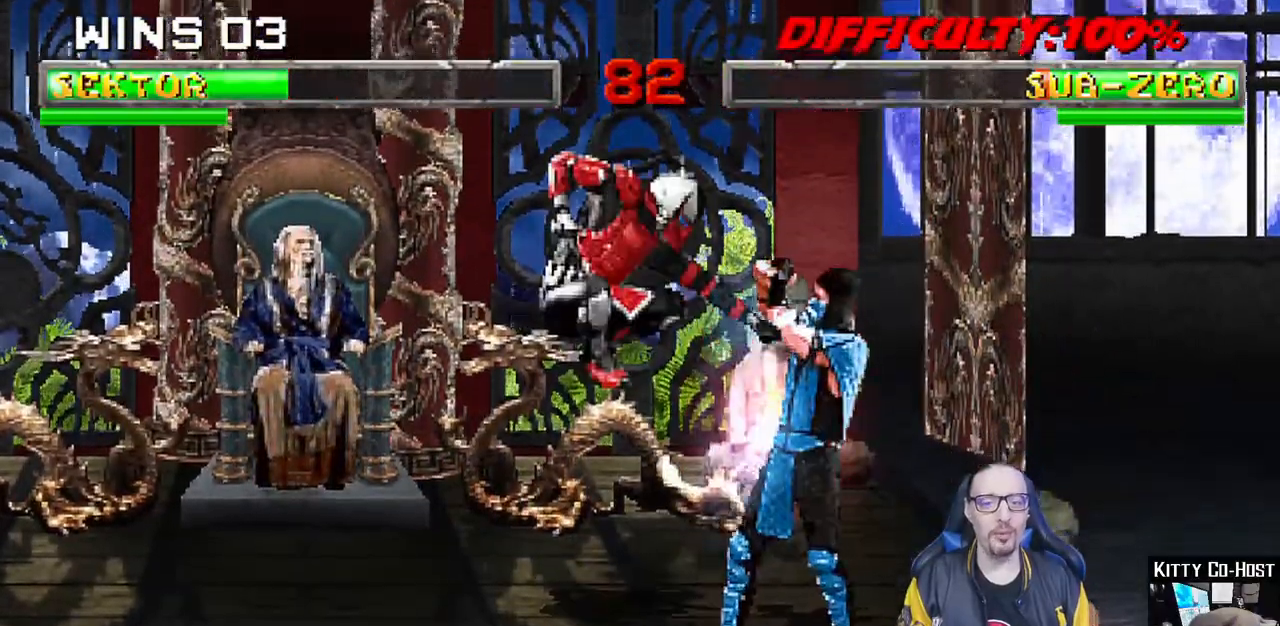
{"dt_ms": 500, "buttons": ["CROSS", "L1", "DPAD_DOWN"], "left_stick": "center", "right_stick": "center", "events": [[83, "SQUARE", "down"], [167, "CROSS", "down"], [167, "SQUARE", "up"], [250, "CROSS", "up"], [300, "CROSS", "down"], [383, "CROSS", "up"], [450, "CROSS", "down"]]}
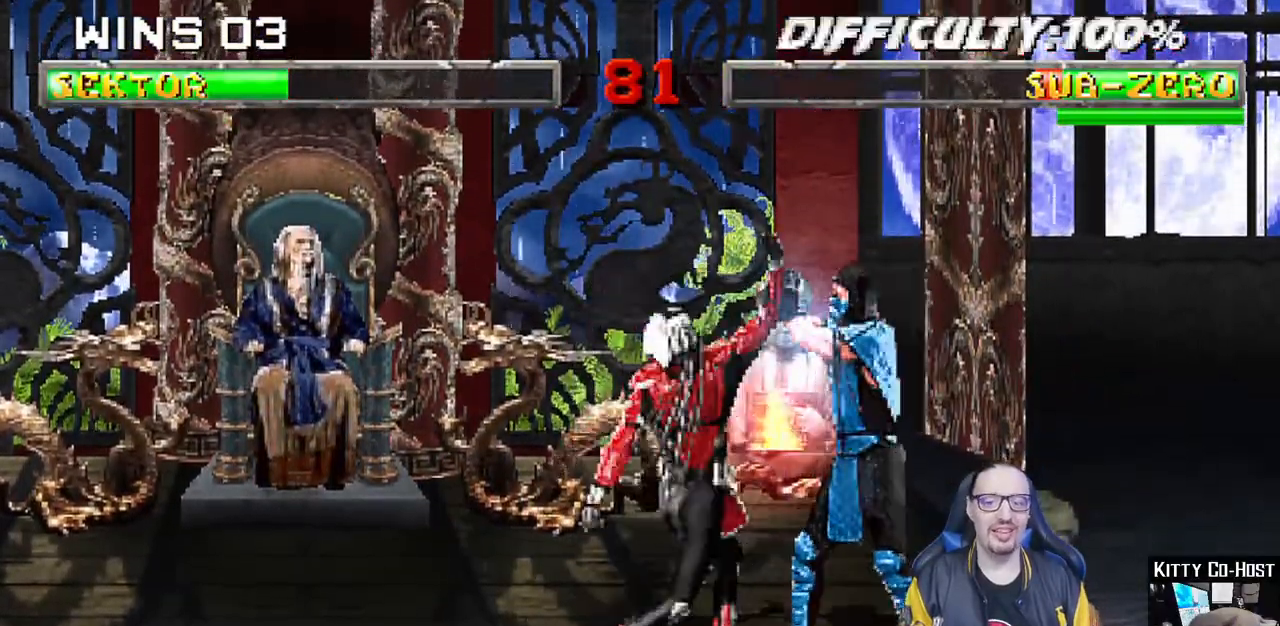
{"dt_ms": 1000, "buttons": ["L1"], "left_stick": "center", "right_stick": "center"}
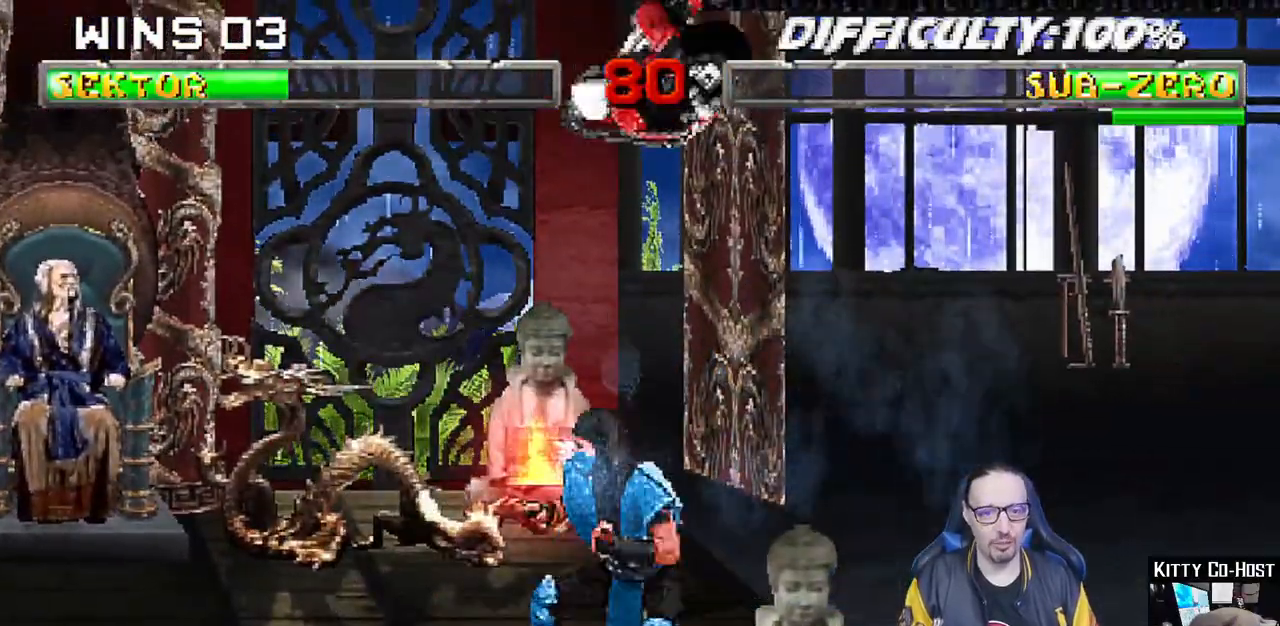
{"dt_ms": 500, "buttons": ["CROSS", "L1", "DPAD_DOWN"], "left_stick": "center", "right_stick": "center", "events": [[33, "DPAD_DOWN", "down"], [33, "SQUARE", "down"], [150, "SQUARE", "up"], [233, "SQUARE", "down"], [317, "SQUARE", "up"], [383, "SQUARE", "down"], [483, "CROSS", "down"], [500, "SQUARE", "up"]]}